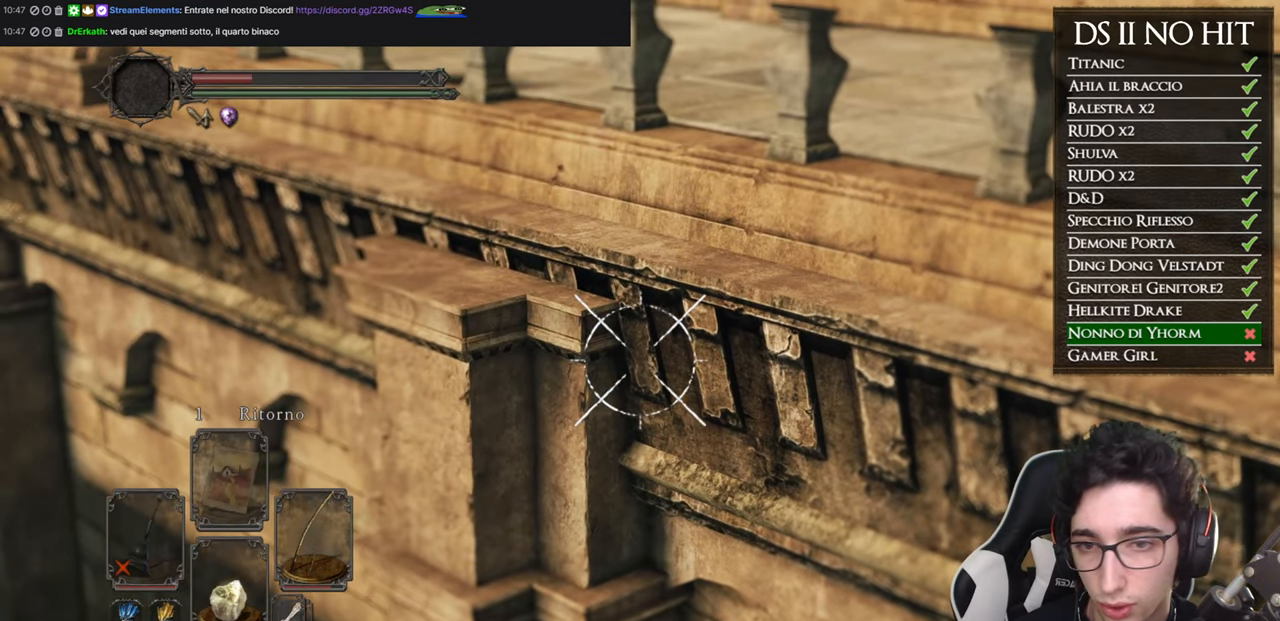
Gameplay with a controller (Xbox layout); each line is a JSON object with the inputs held at the frame after it. "events" lists button and stick changes between this image and that frame as [ms after this image, input, new state], when the widget could be followed in between.
{"buttons": ["L1"], "left_stick": "center", "right_stick": "center", "events": []}
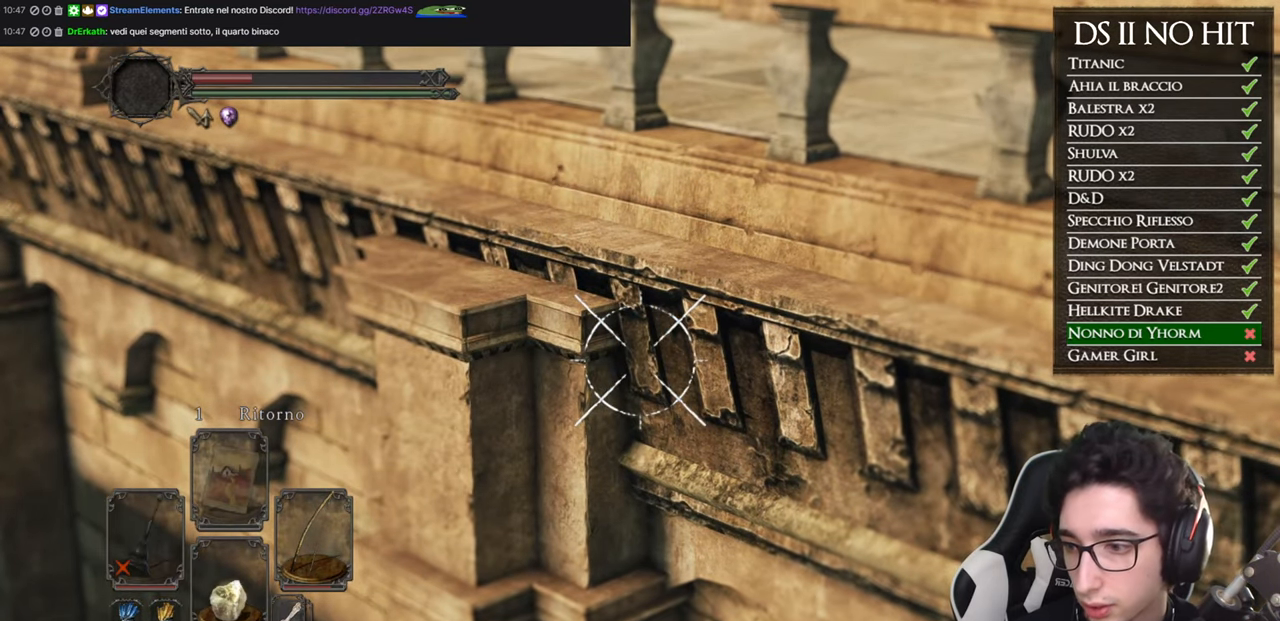
{"buttons": ["L1"], "left_stick": "center", "right_stick": "center", "events": []}
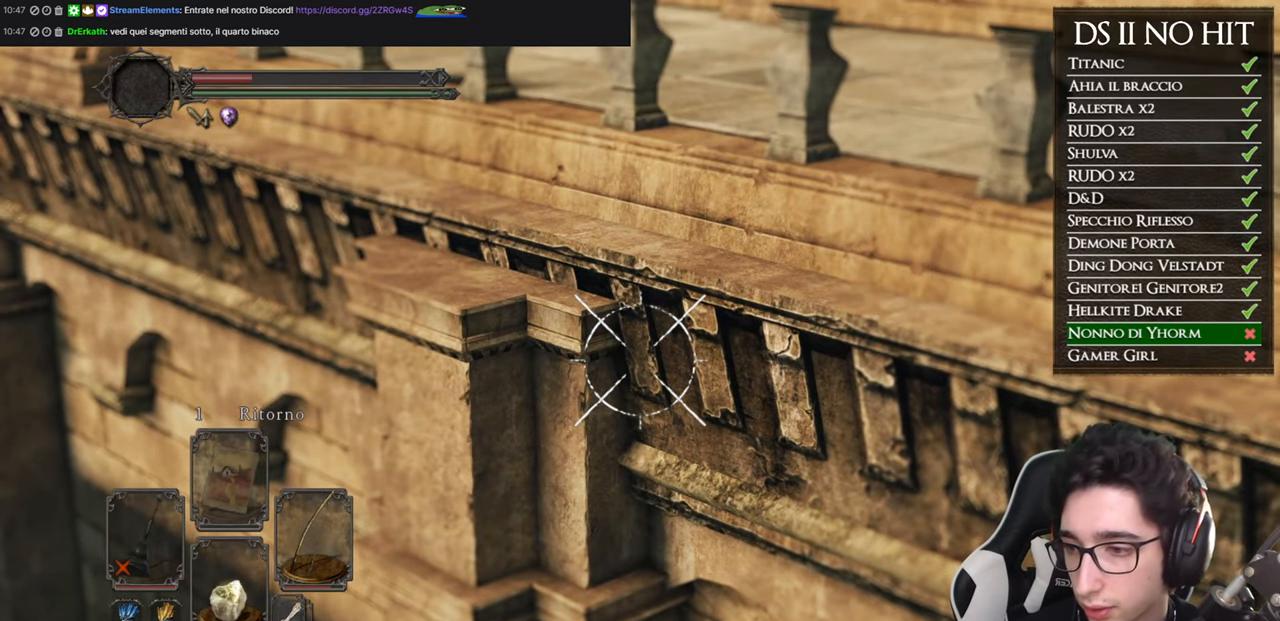
{"buttons": ["L1"], "left_stick": "center", "right_stick": "center", "events": []}
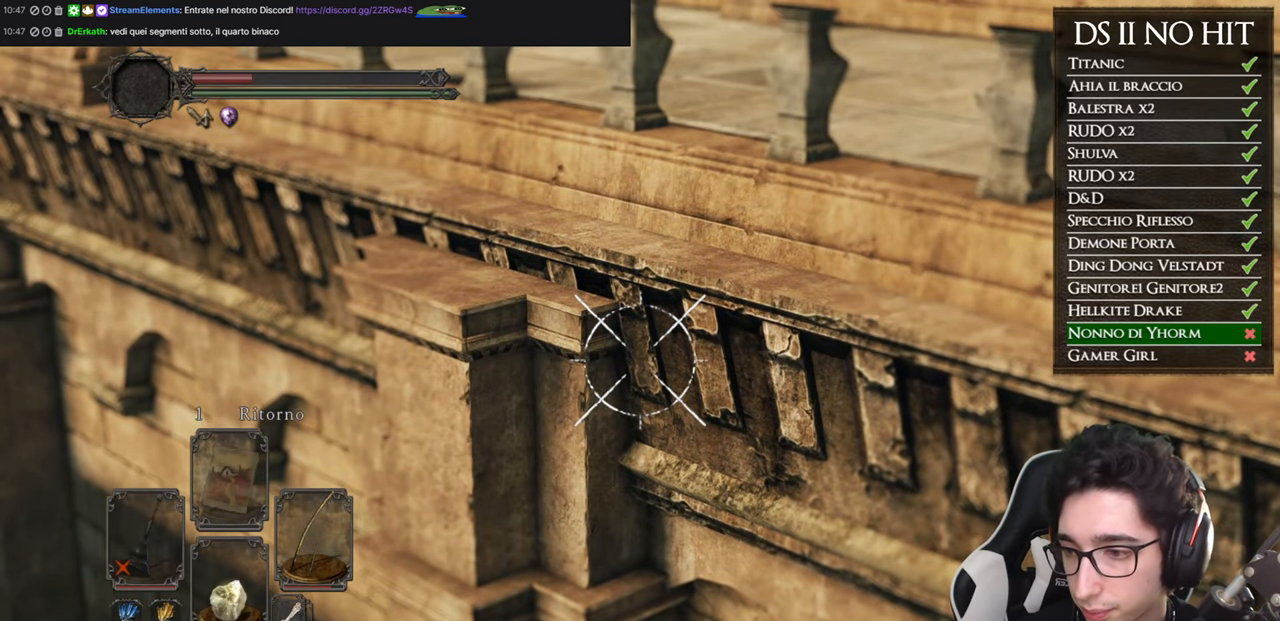
{"buttons": ["L1"], "left_stick": "center", "right_stick": "center", "events": []}
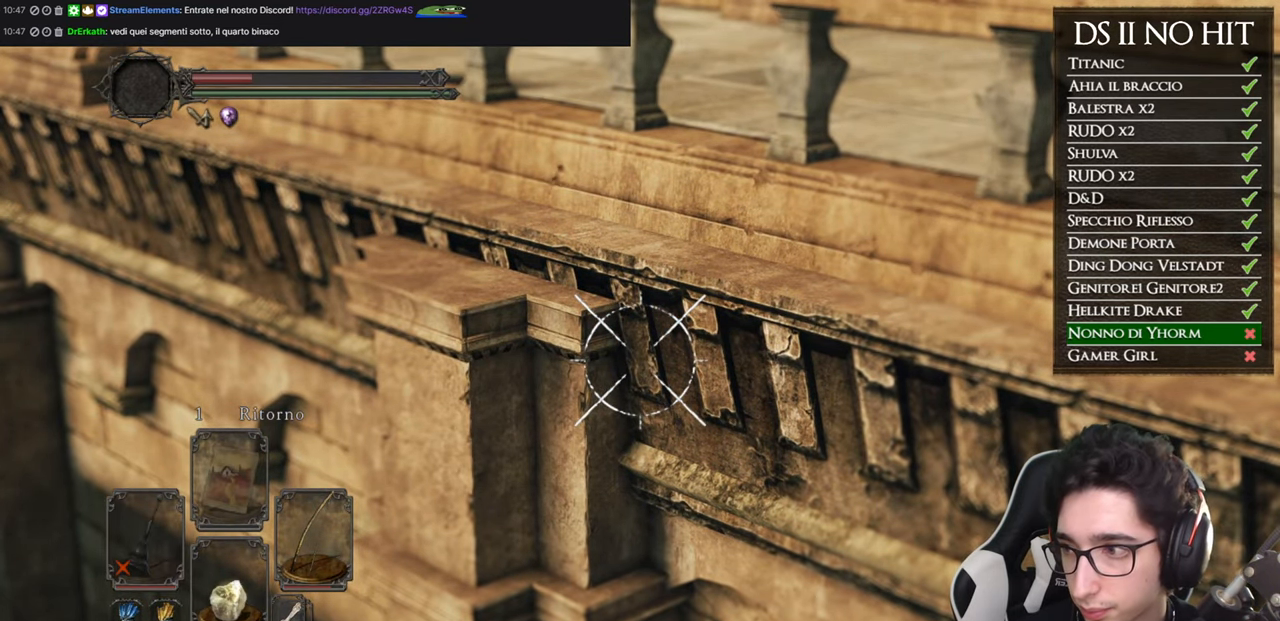
{"buttons": ["L1"], "left_stick": "center", "right_stick": "center", "events": []}
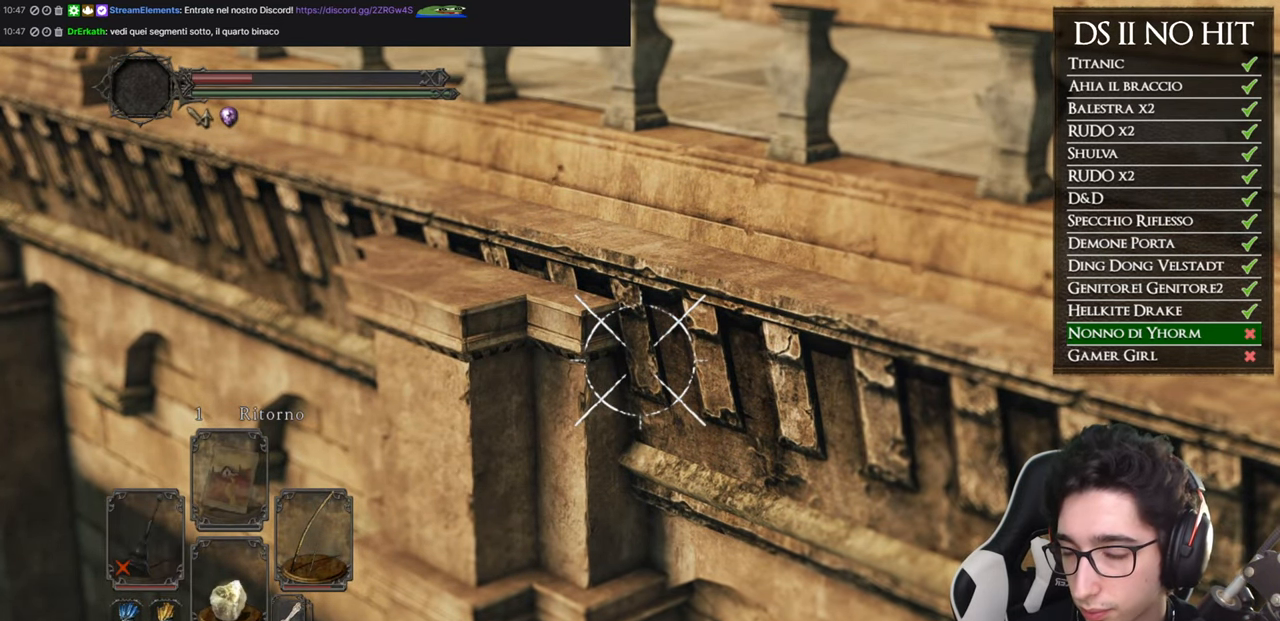
{"buttons": ["L1"], "left_stick": "center", "right_stick": "center", "events": []}
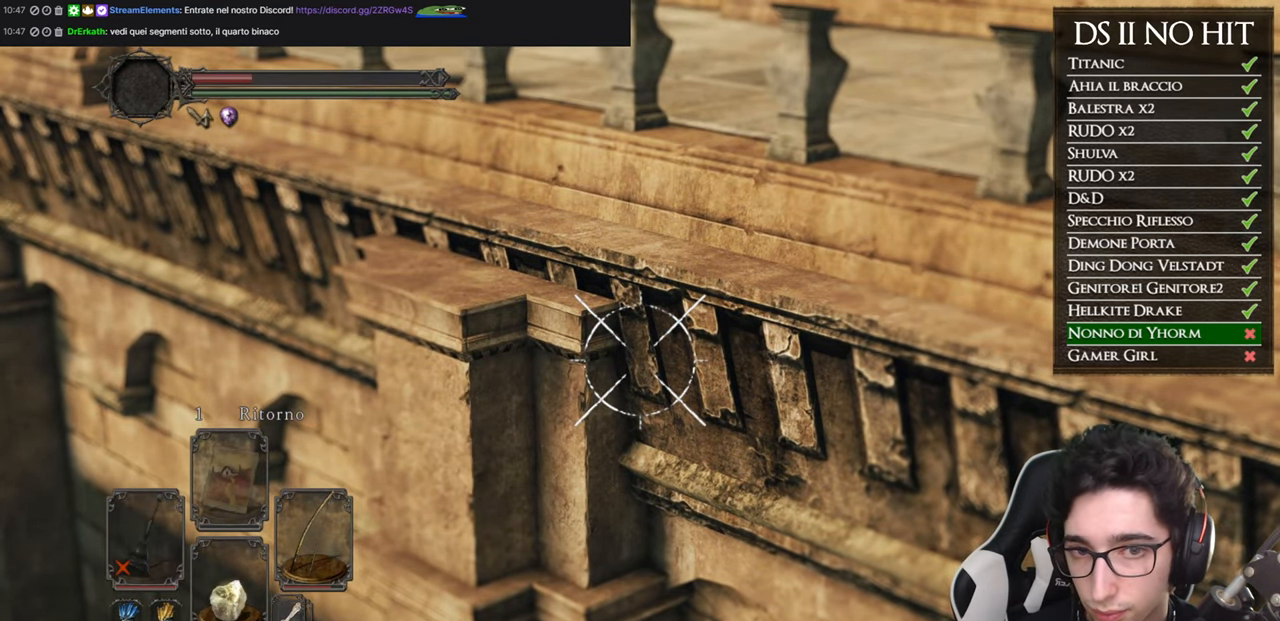
{"buttons": ["L1"], "left_stick": "center", "right_stick": "center", "events": []}
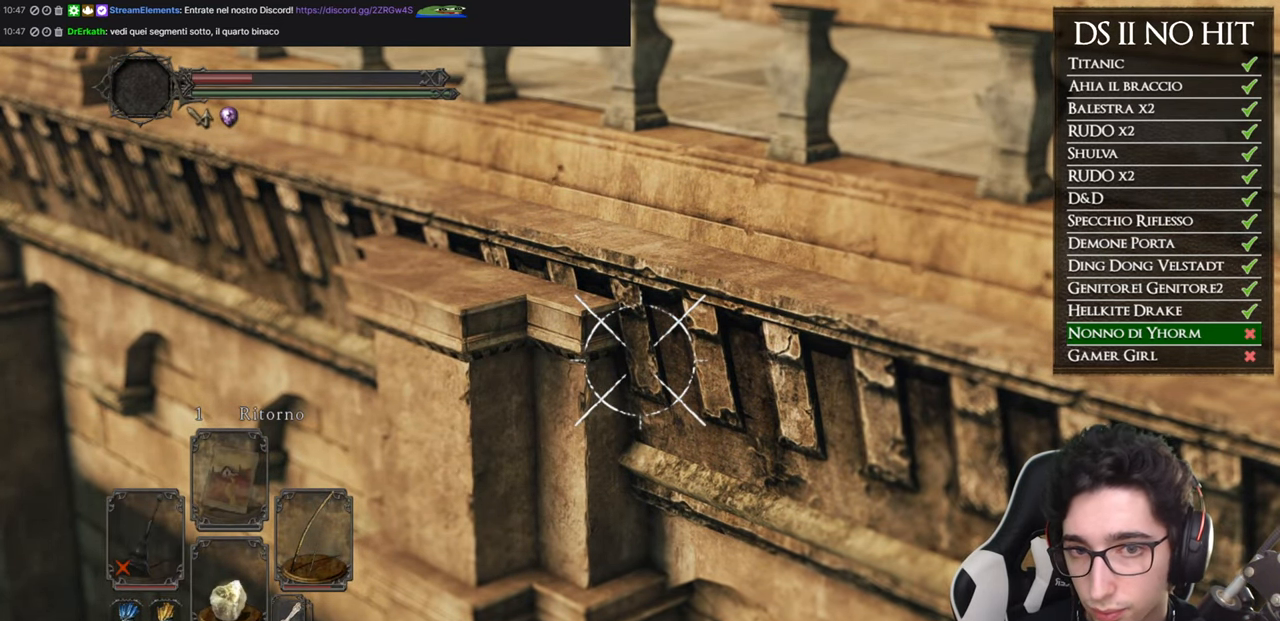
{"buttons": ["L1"], "left_stick": "center", "right_stick": "center", "events": []}
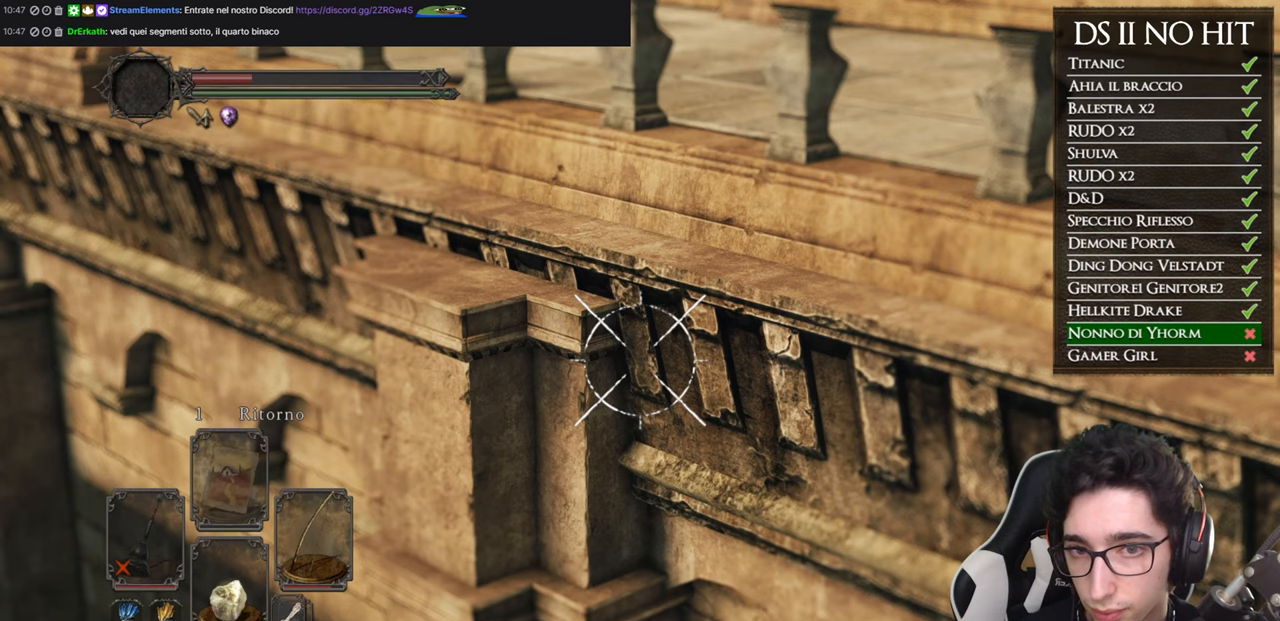
{"buttons": ["L1"], "left_stick": "center", "right_stick": "center", "events": []}
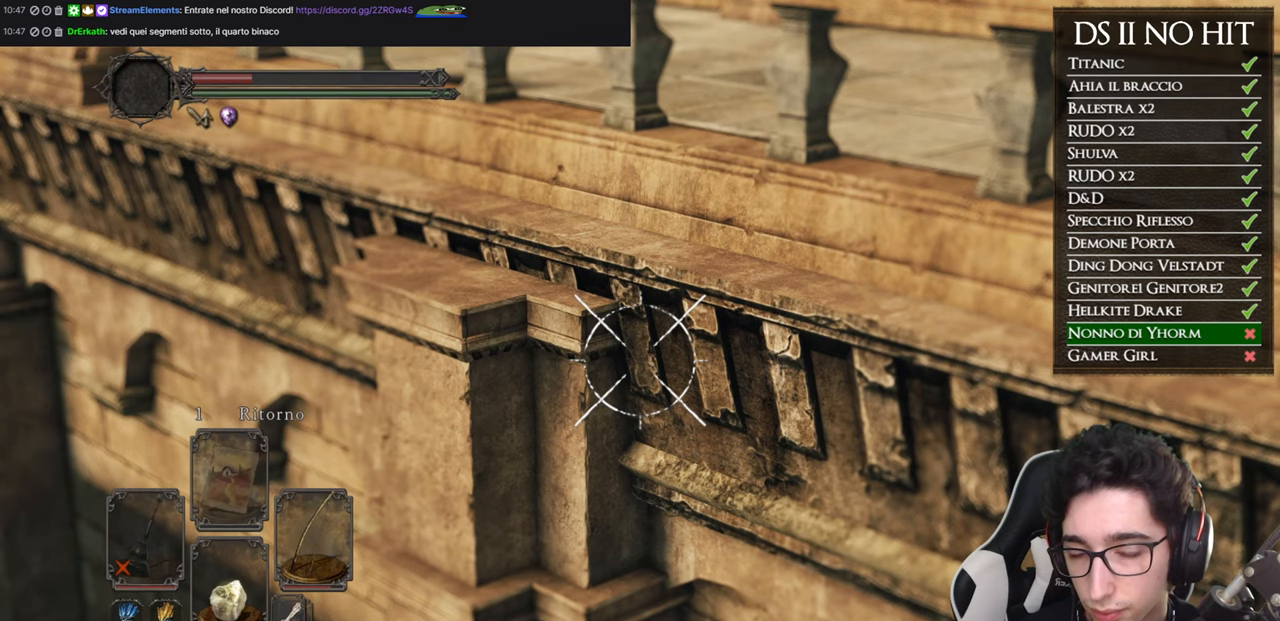
{"buttons": ["L1"], "left_stick": "center", "right_stick": "up-left", "events": [[300, "right_stick", "up"], [384, "right_stick", "up-left"]]}
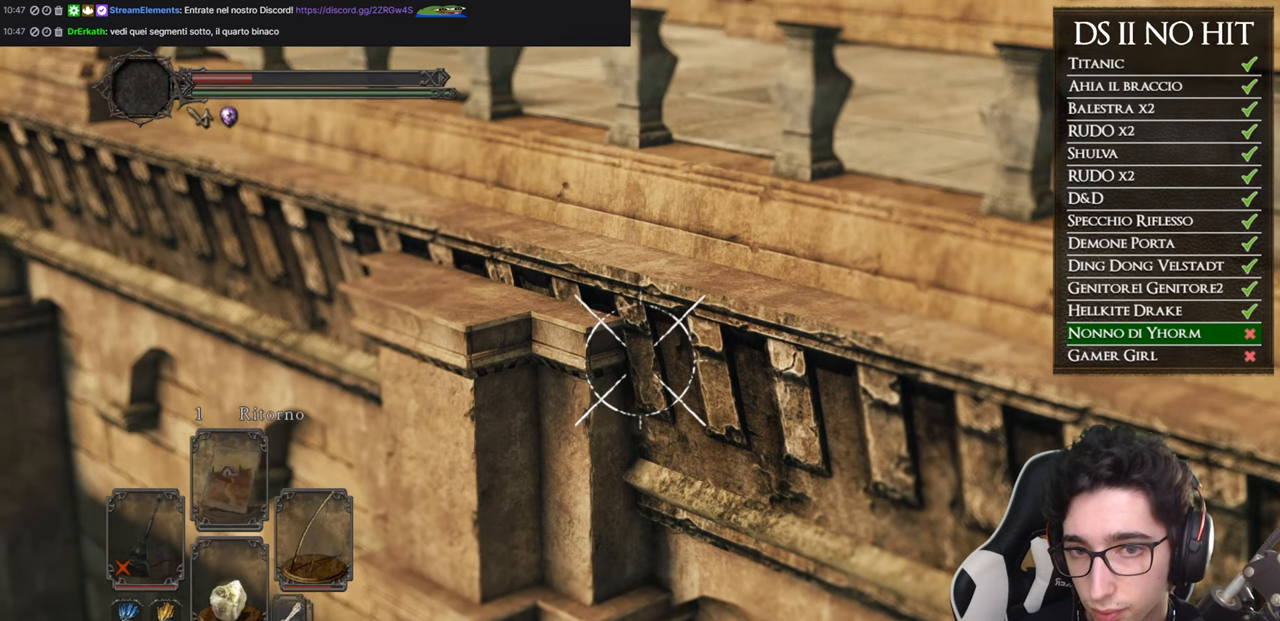
{"buttons": ["L1"], "left_stick": "center", "right_stick": "center", "events": [[34, "right_stick", "center"]]}
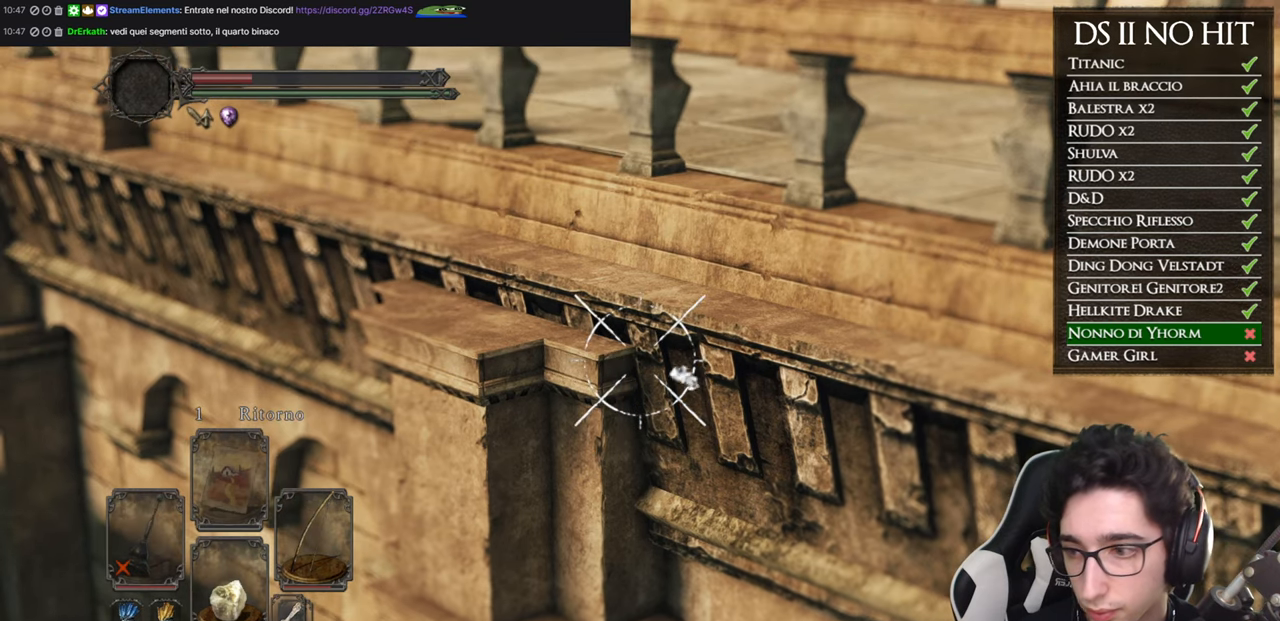
{"buttons": ["L1"], "left_stick": "center", "right_stick": "center", "events": []}
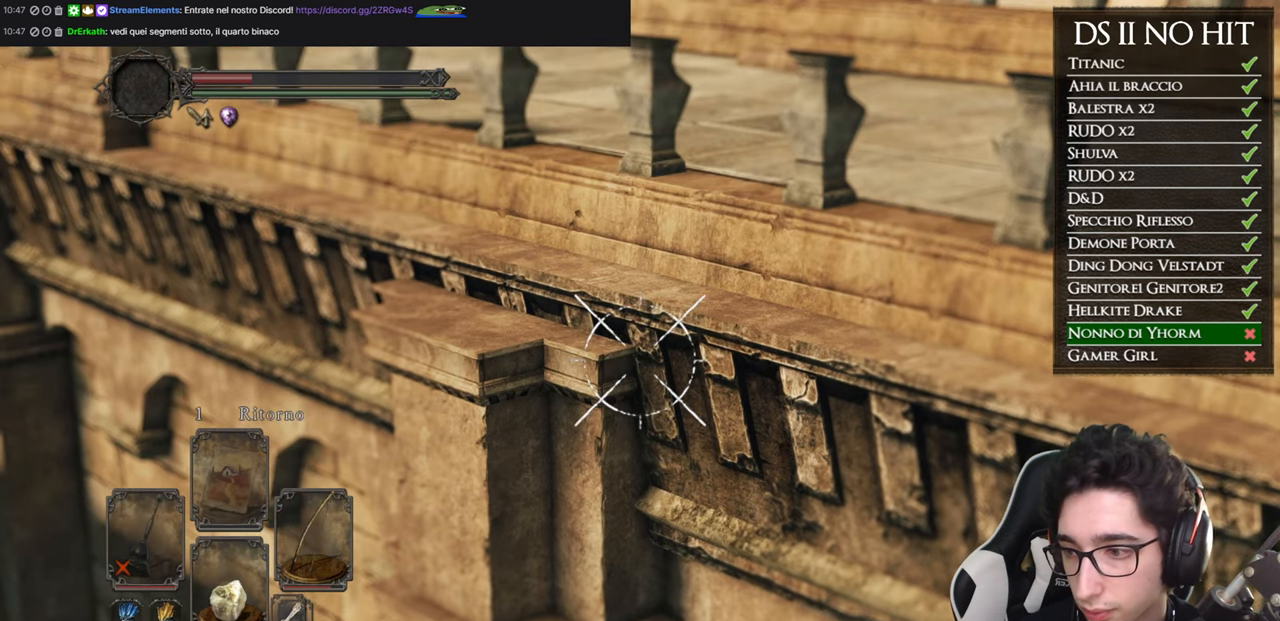
{"buttons": ["L1"], "left_stick": "center", "right_stick": "center", "events": []}
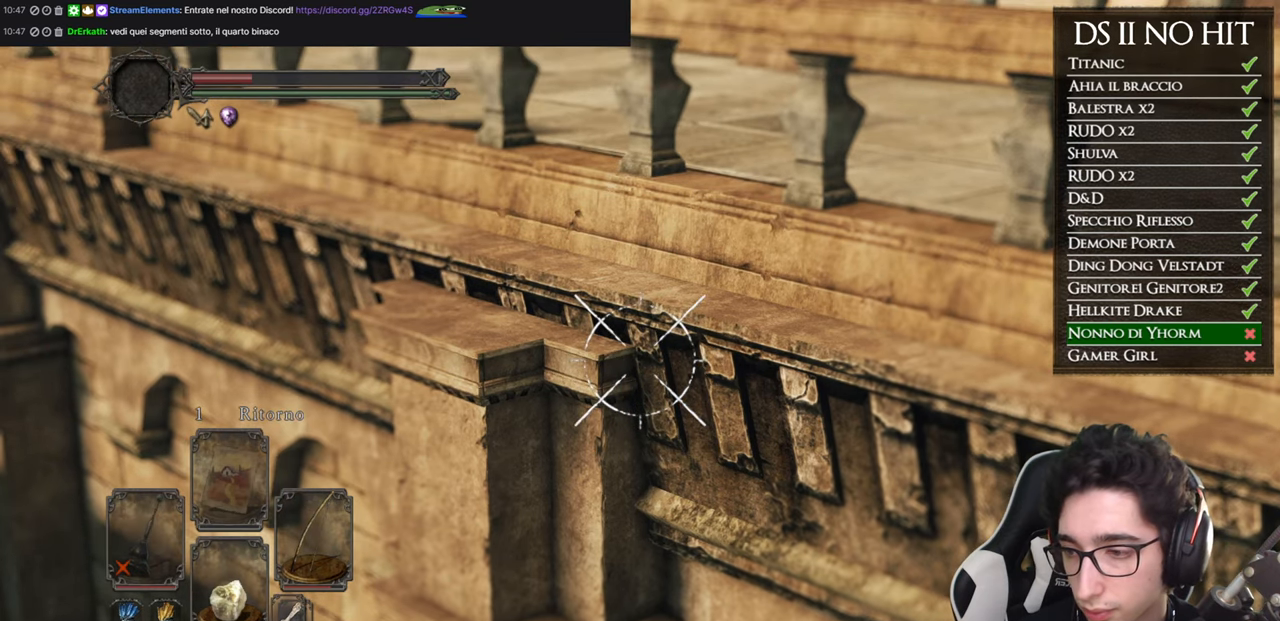
{"buttons": [], "left_stick": "center", "right_stick": "center", "events": [[350, "L1", "up"]]}
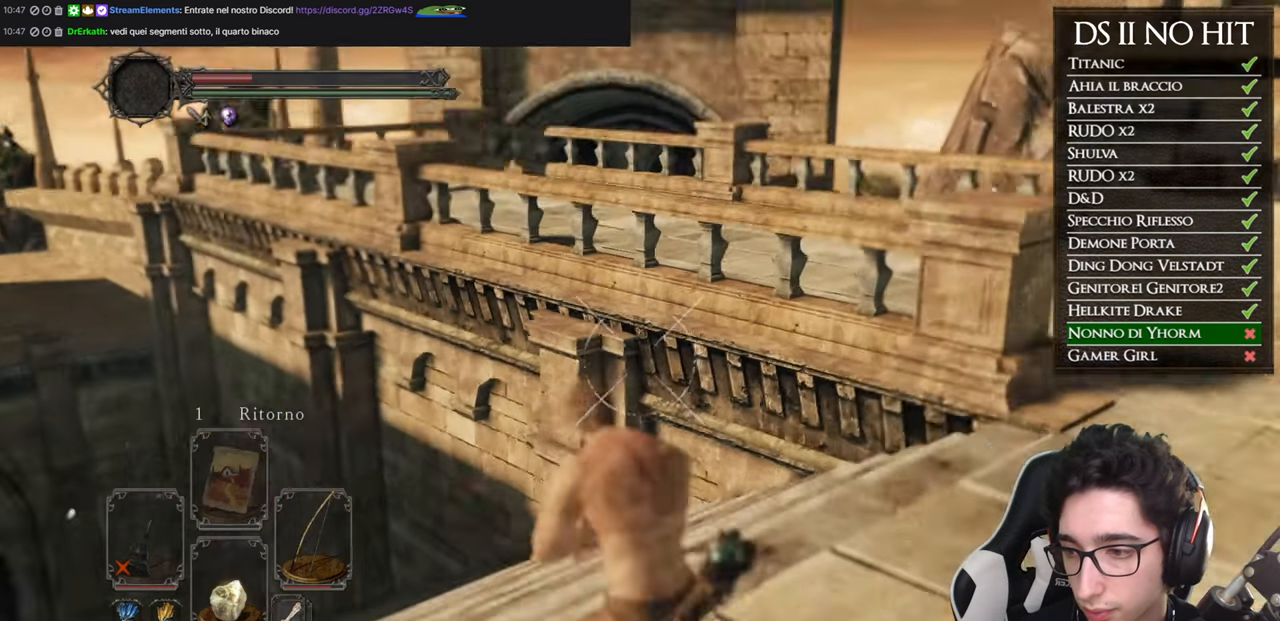
{"buttons": [], "left_stick": "center", "right_stick": "center", "events": [[184, "right_stick", "right"], [301, "right_stick", "center"]]}
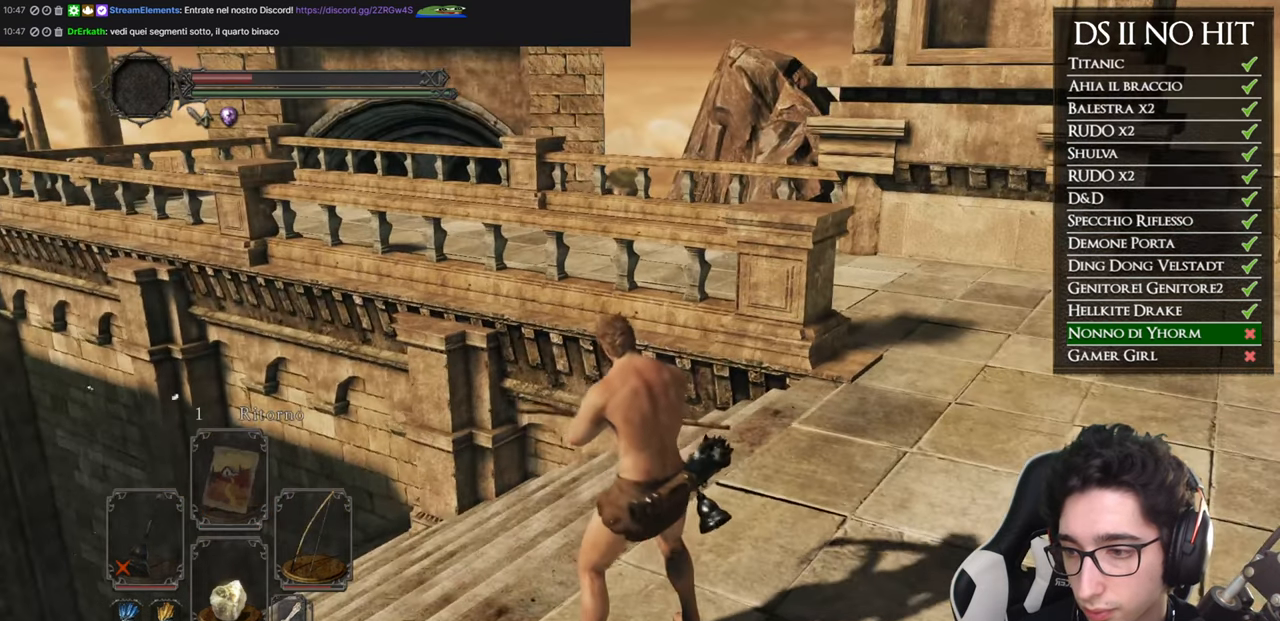
{"buttons": [], "left_stick": "center", "right_stick": "center", "events": []}
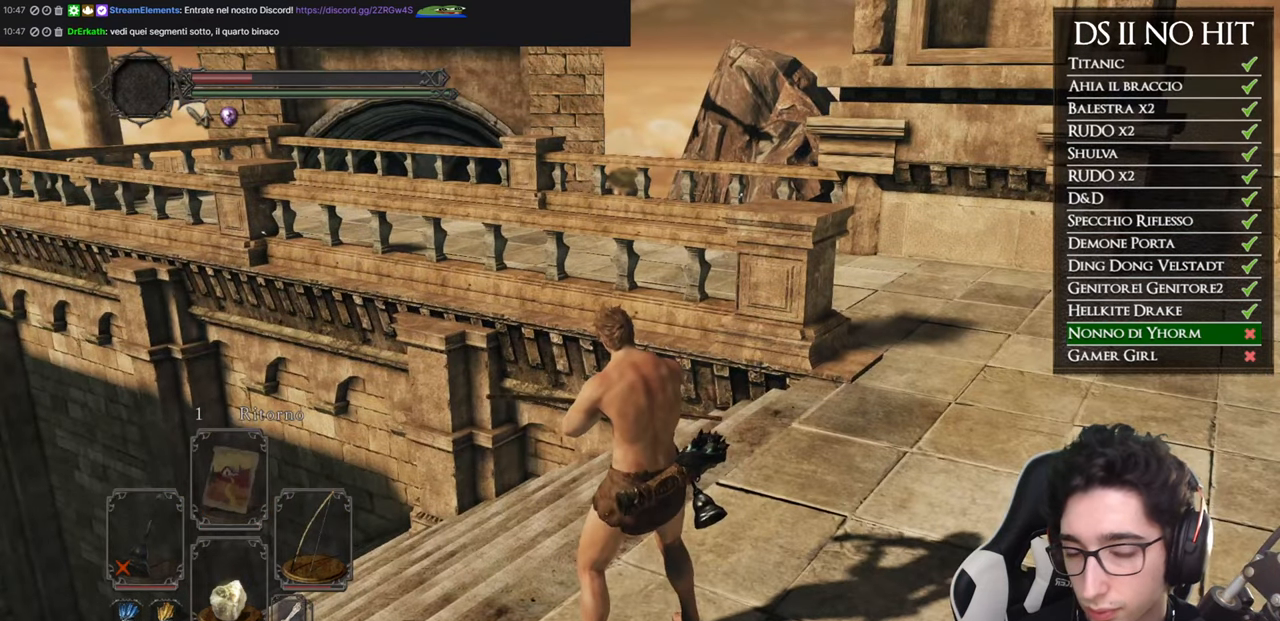
{"buttons": [], "left_stick": "center", "right_stick": "center", "events": []}
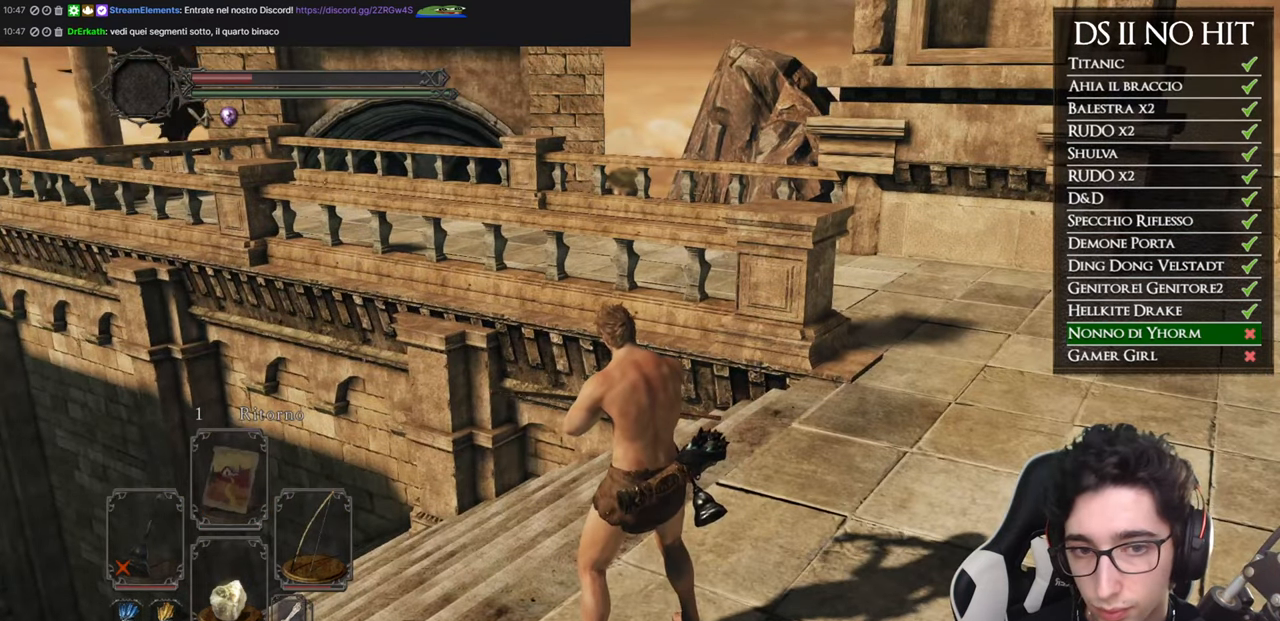
{"buttons": [], "left_stick": "center", "right_stick": "center", "events": []}
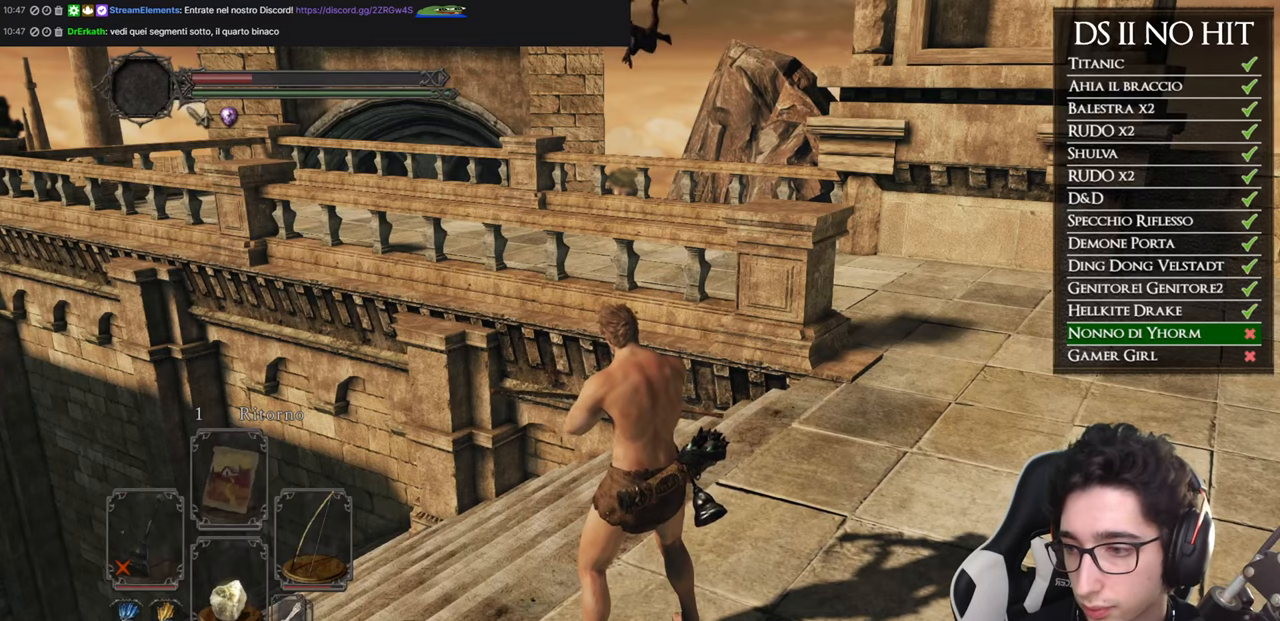
{"buttons": [], "left_stick": "center", "right_stick": "center", "events": []}
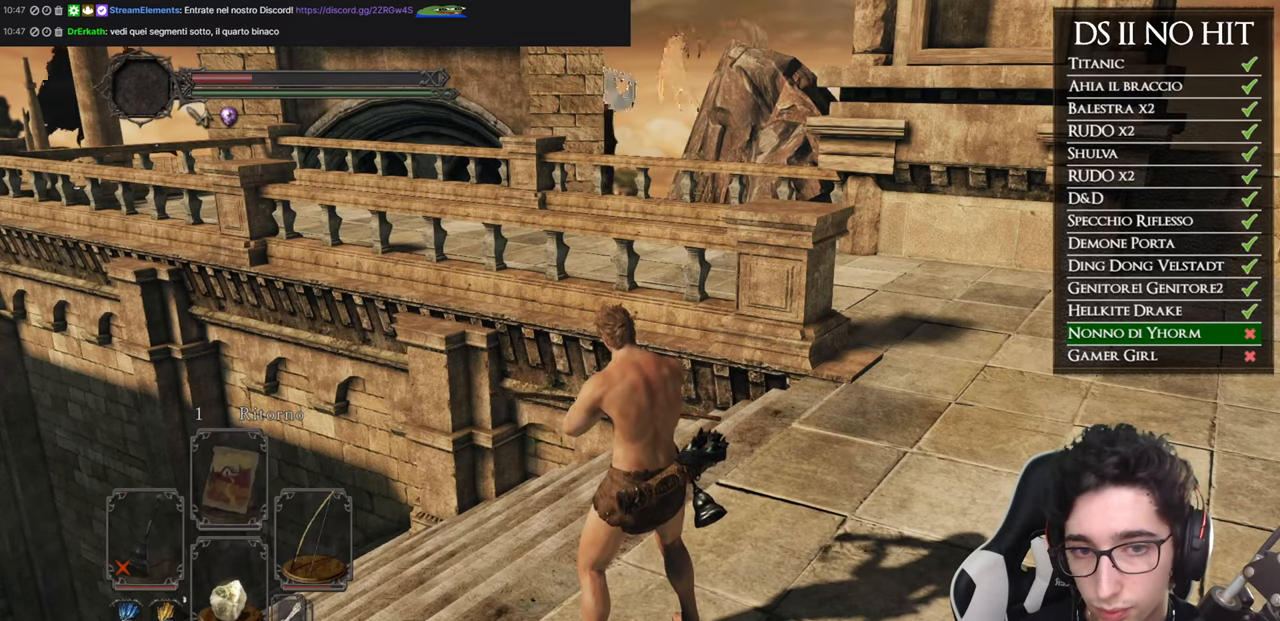
{"buttons": [], "left_stick": "center", "right_stick": "center", "events": []}
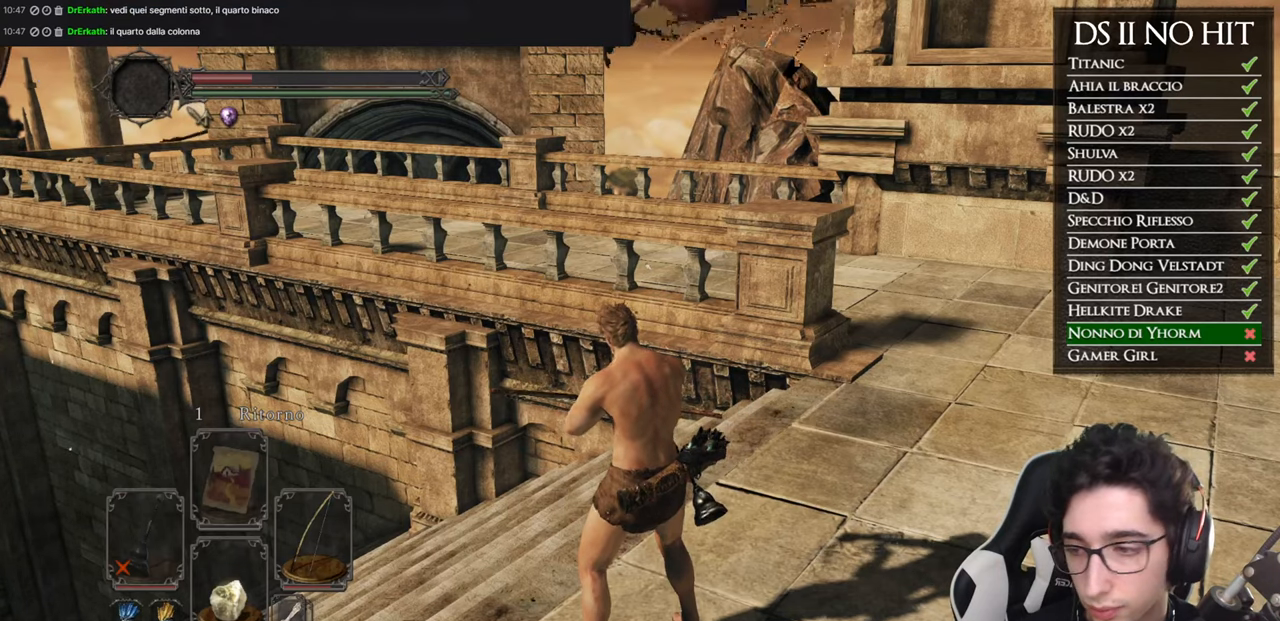
{"buttons": [], "left_stick": "center", "right_stick": "center", "events": []}